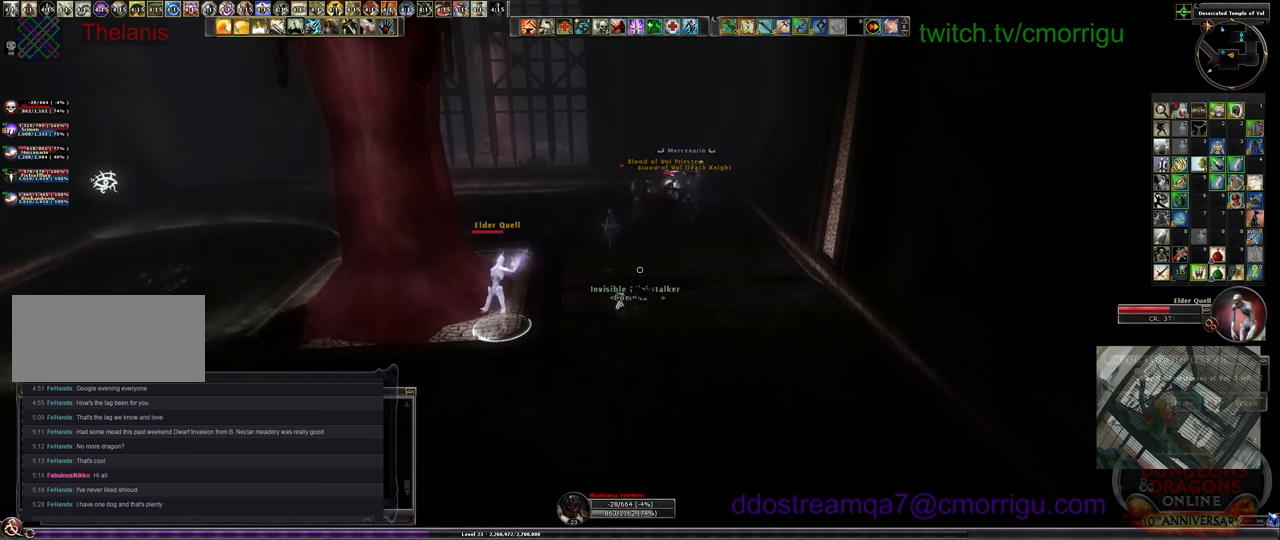
Gameplay with keyboard; each line is a JSON object with the keys held at the frame after it. "events" lists presses ("down") and releases ("up") of ".", "/", "0", "1", "2", "3", "4", "5", "6", "7", "8", "9", "a", "b", "backslash", "backspace", "c", "caps_lock", "comma", "ctrl_l", "ctrl_r", "d", "e", "equals", "escape", "f", "f1", "f10", "f11", "f12", "f2", "f3", "f4", "f5", "f6", "f7", "f8", "f9", "g", "h", "i", "j", "k", "l", "lbracket", "m", "minus", "n", "o", "p", "q", "quote", "r", "rbracket", "return", "s", "semicolon", "shift_l", "shift_r", "space", "t", "tab", "tilde", "u", "v", "w", "x", "y" and "z" between this image and that frame as [ms after this image, input, new state], when the widget could be followed in between. No other keys are recorded. Mouse input is not recorded.
{"keys": ["d"], "events": [[500, "d", "down"]]}
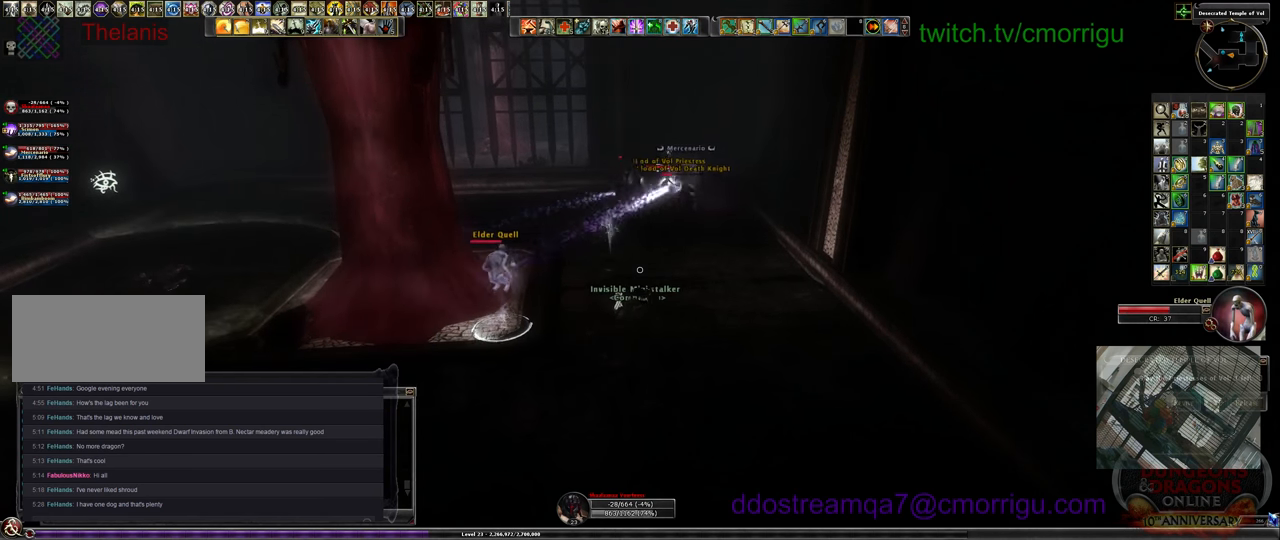
{"keys": [], "events": [[200, "d", "up"]]}
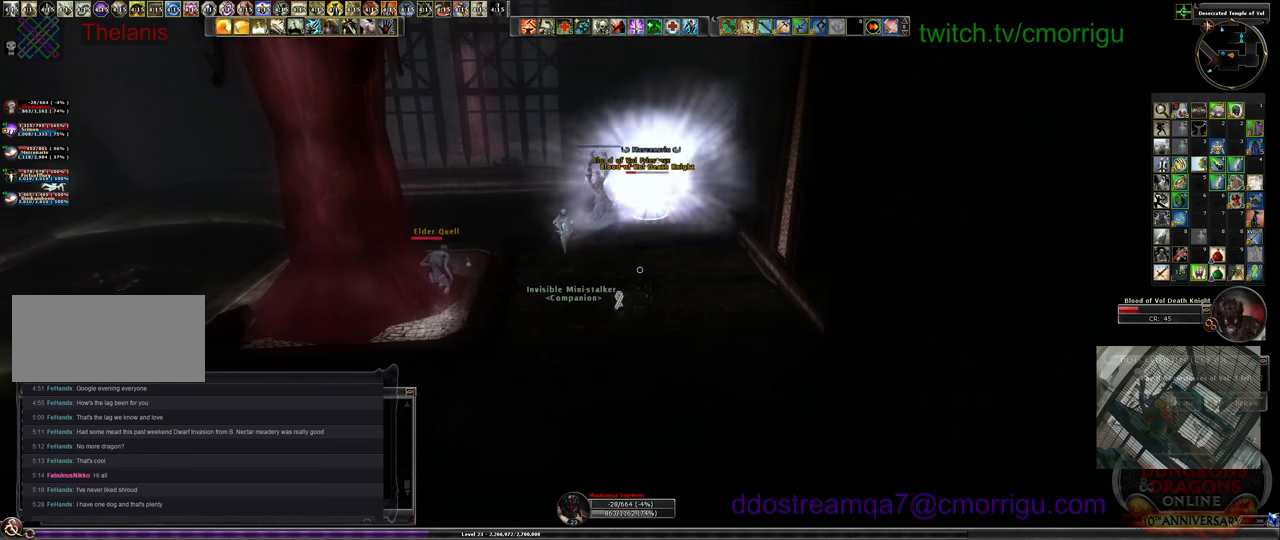
{"keys": [], "events": [[300, "w", "down"], [500, "w", "up"]]}
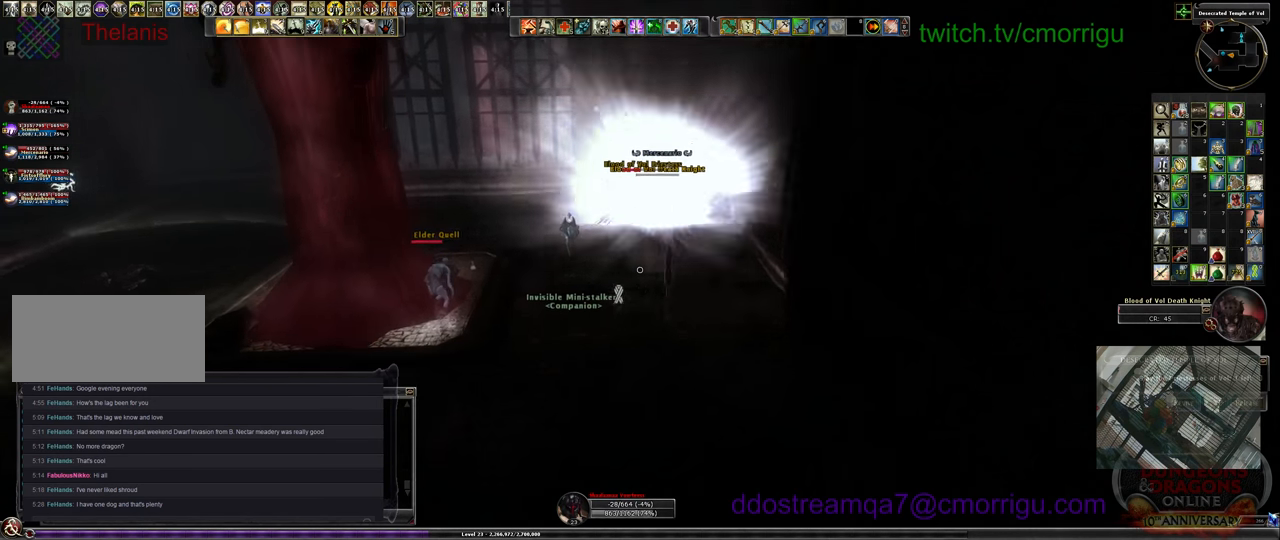
{"keys": [], "events": []}
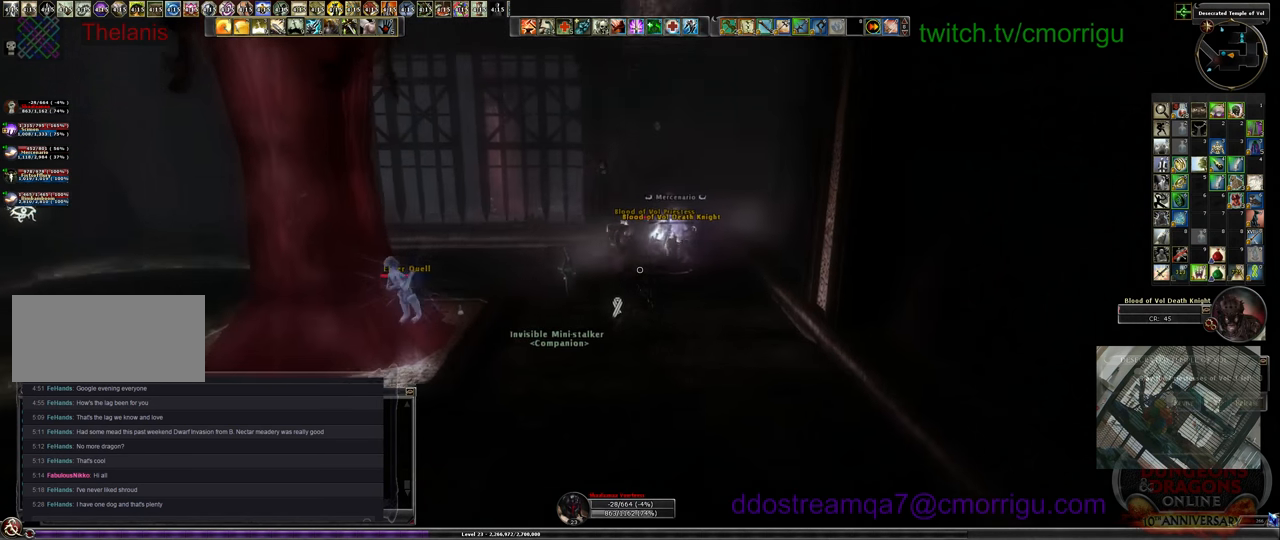
{"keys": [], "events": []}
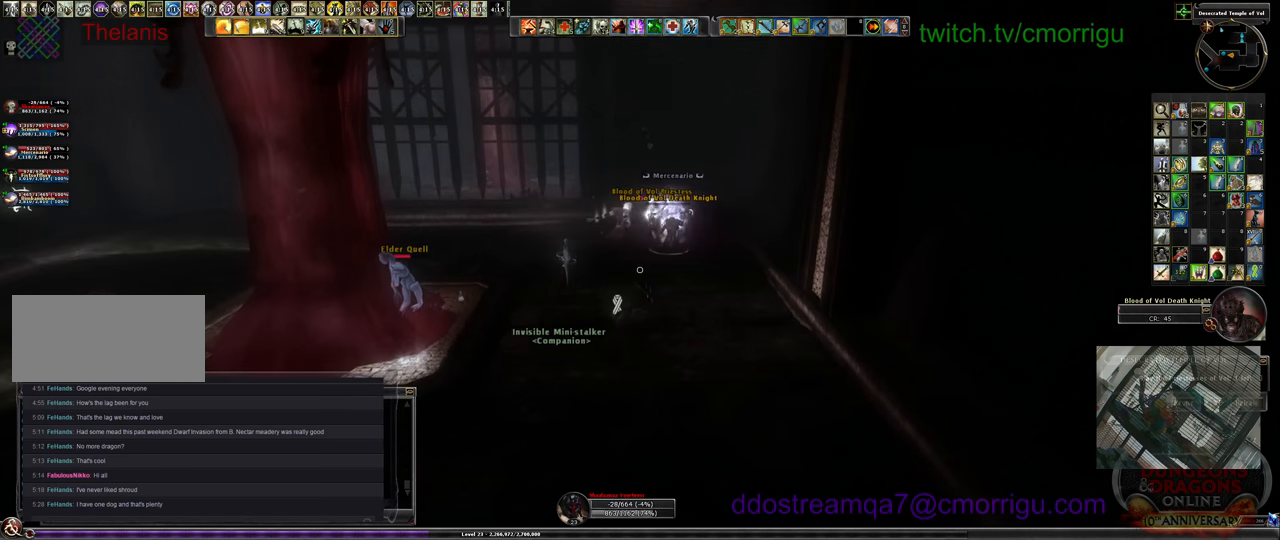
{"keys": [], "events": []}
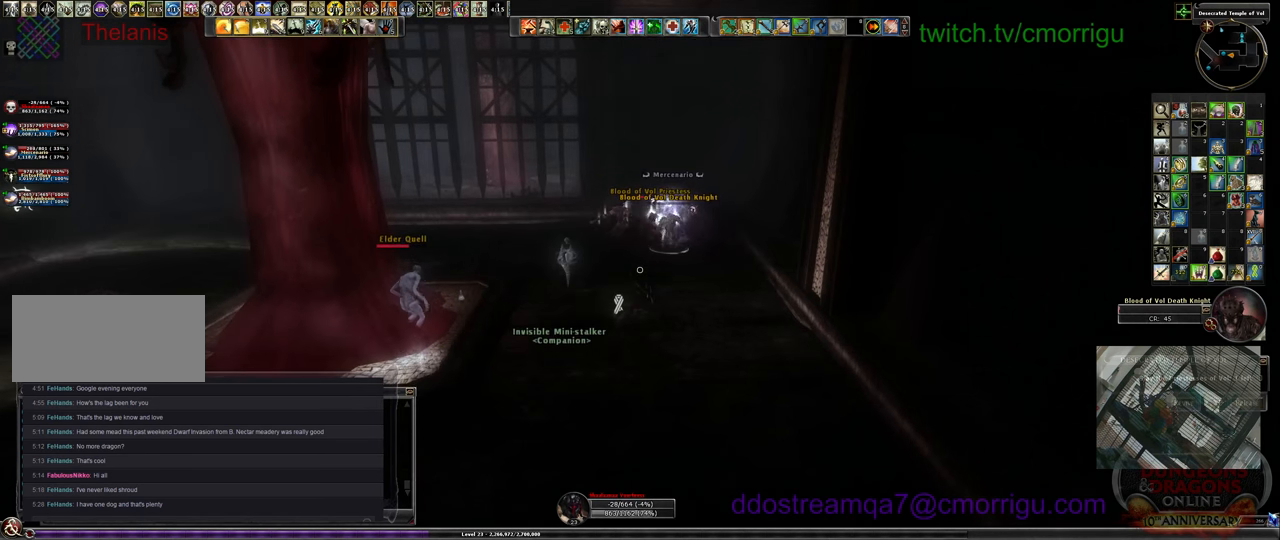
{"keys": [], "events": []}
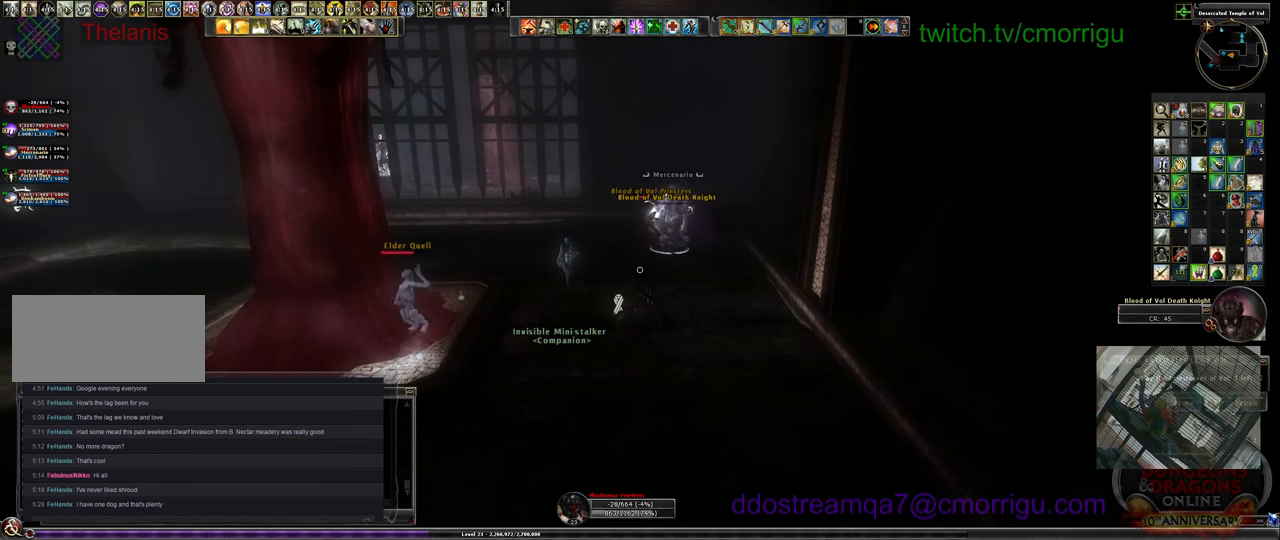
{"keys": [], "events": []}
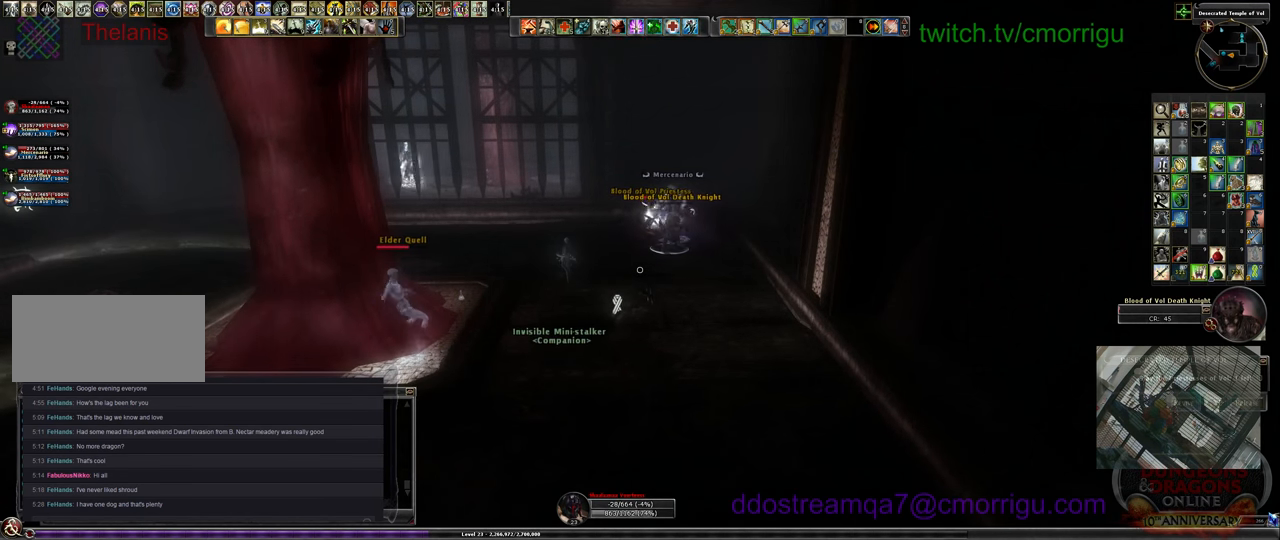
{"keys": ["w"], "events": [[233, "w", "down"]]}
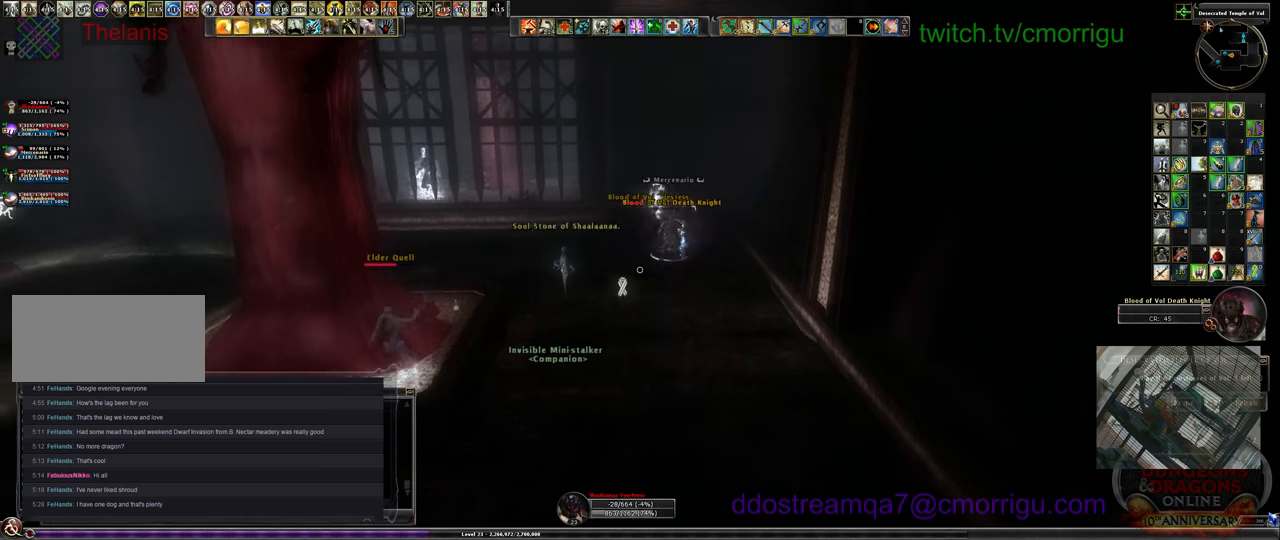
{"keys": ["d"], "events": [[167, "w", "up"], [500, "d", "down"]]}
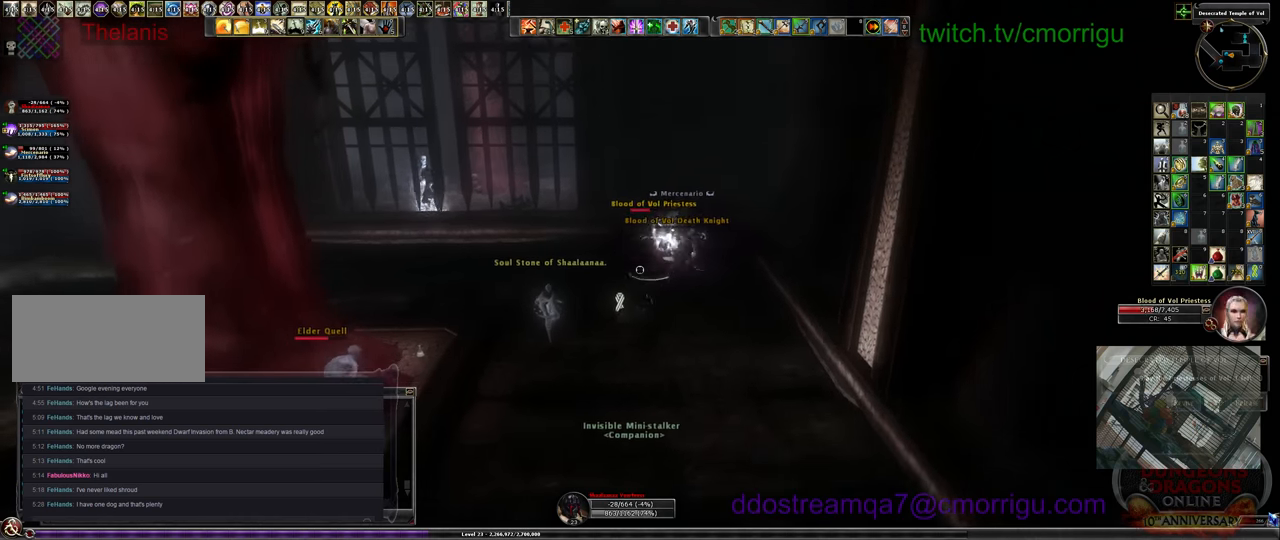
{"keys": [], "events": [[200, "d", "up"]]}